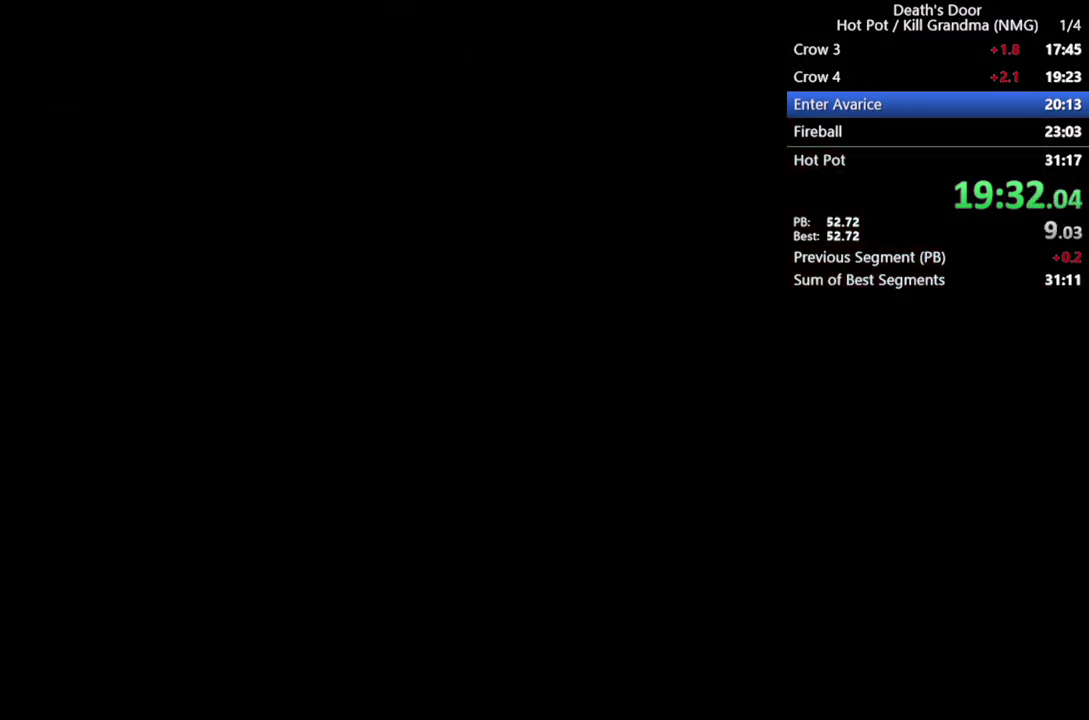
Gameplay with a controller (PlayStation layout); each line is a JSON object with the inputs held at the frame after it. "events" lists button and stick changes between this image and that frame as [ms after this image, input, new state], when the widget could be followed in between. Not read: R3 right_stick.
{"buttons": ["CROSS"], "left_stick": "center", "events": [[33, "CROSS", "up"], [167, "CROSS", "down"]]}
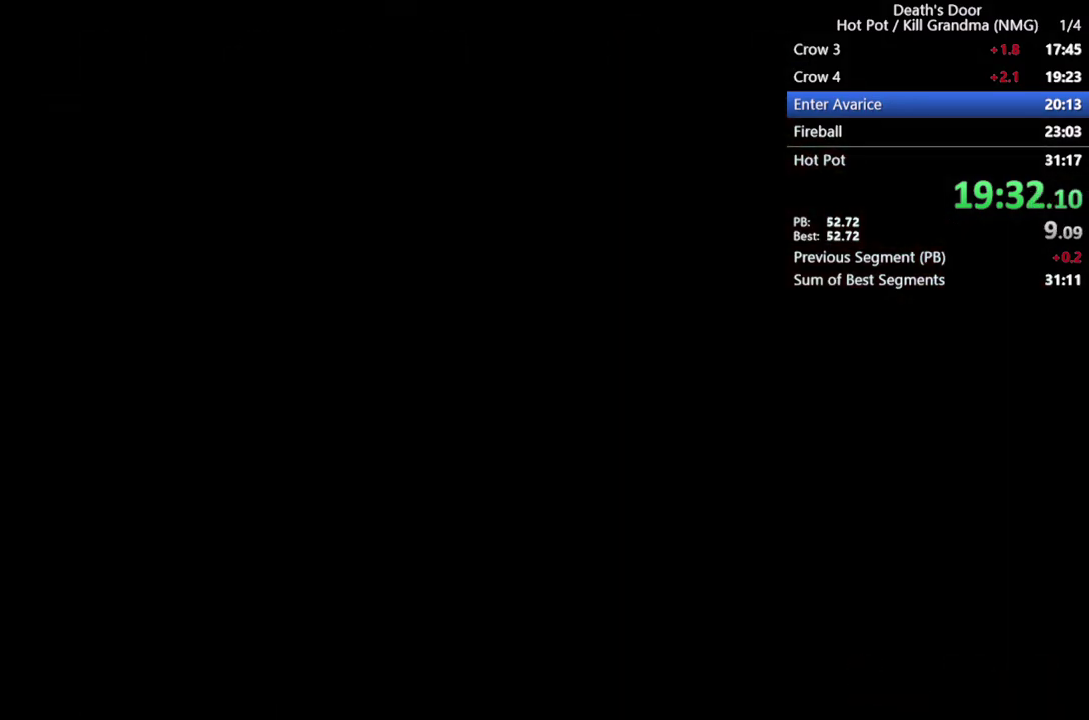
{"buttons": ["CROSS"], "left_stick": "center", "events": [[133, "CROSS", "up"], [200, "CROSS", "down"], [233, "CROSS", "up"], [300, "CROSS", "down"], [367, "CROSS", "up"], [400, "CROSS", "down"], [433, "CROSS", "up"], [500, "CROSS", "down"]]}
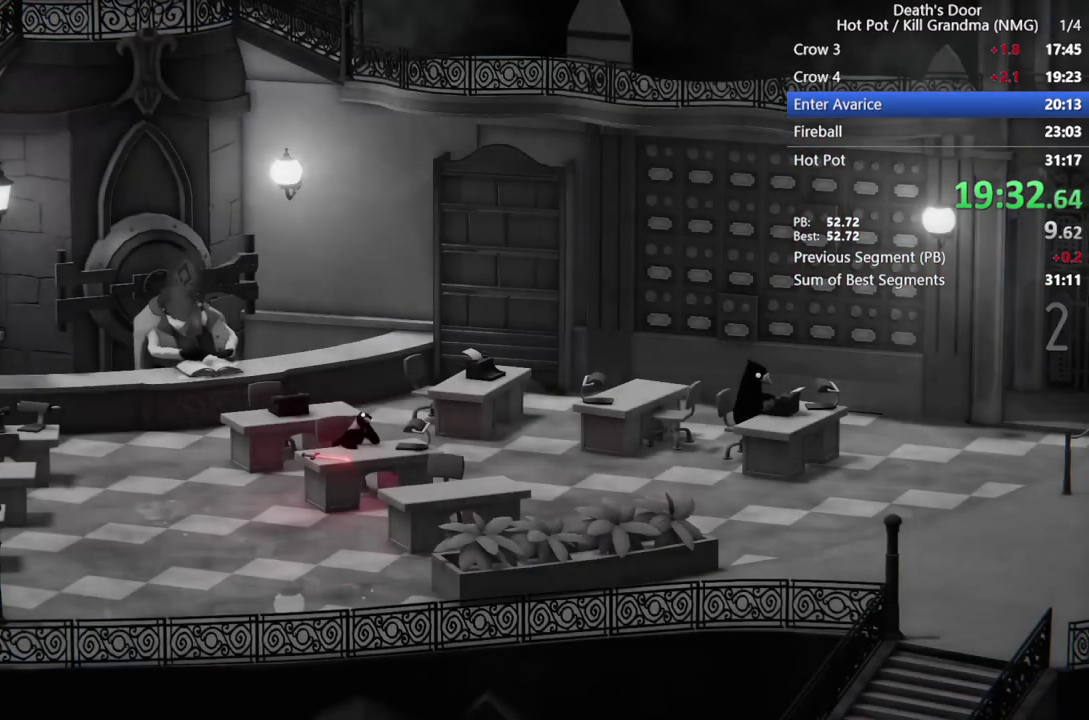
{"buttons": [], "left_stick": "center", "events": [[33, "CROSS", "up"], [100, "CROSS", "down"], [167, "CROSS", "up"], [200, "CROSS", "down"], [233, "CROSS", "up"], [300, "CROSS", "down"], [367, "CROSS", "up"]]}
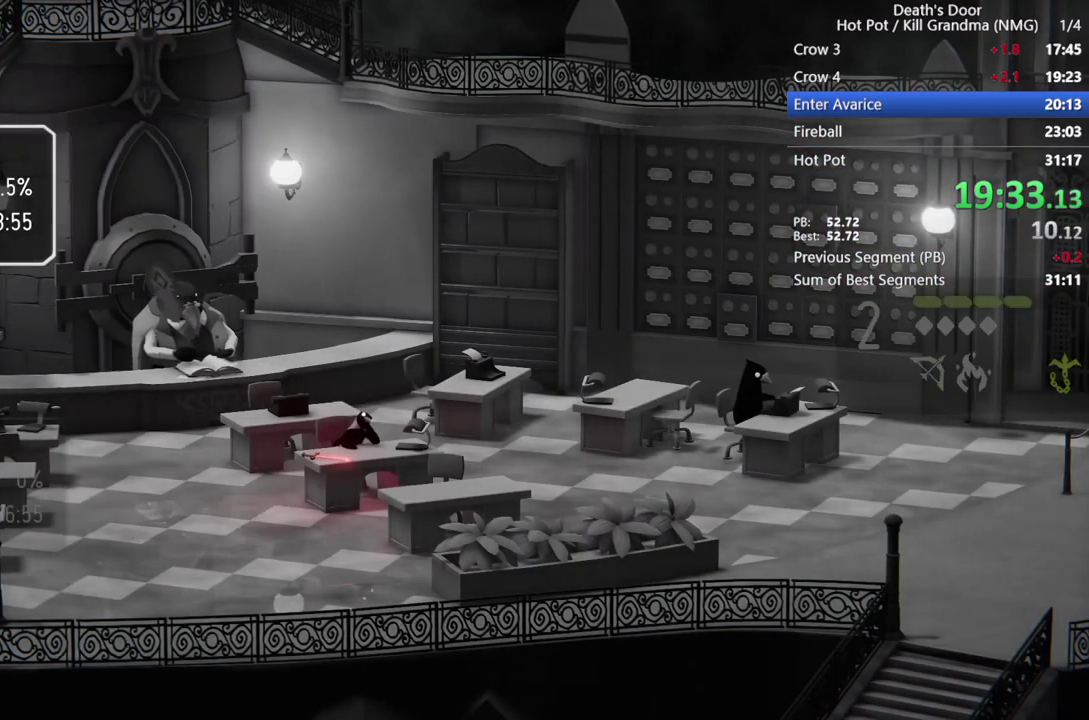
{"buttons": [], "left_stick": "center", "events": []}
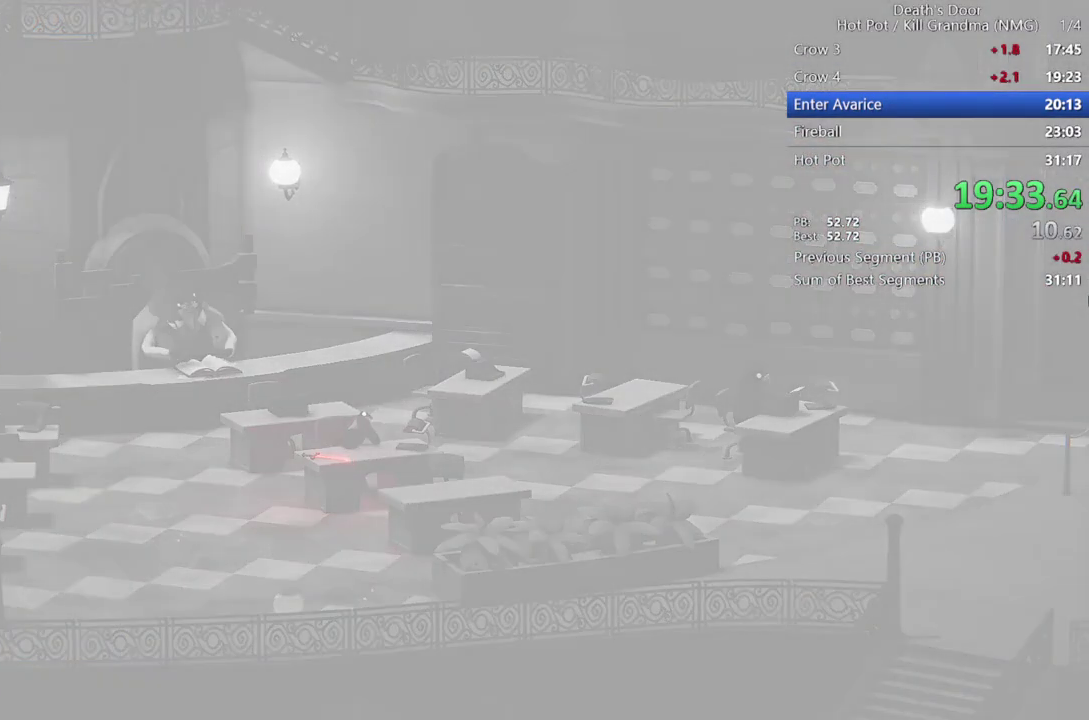
{"buttons": [], "left_stick": "center", "events": []}
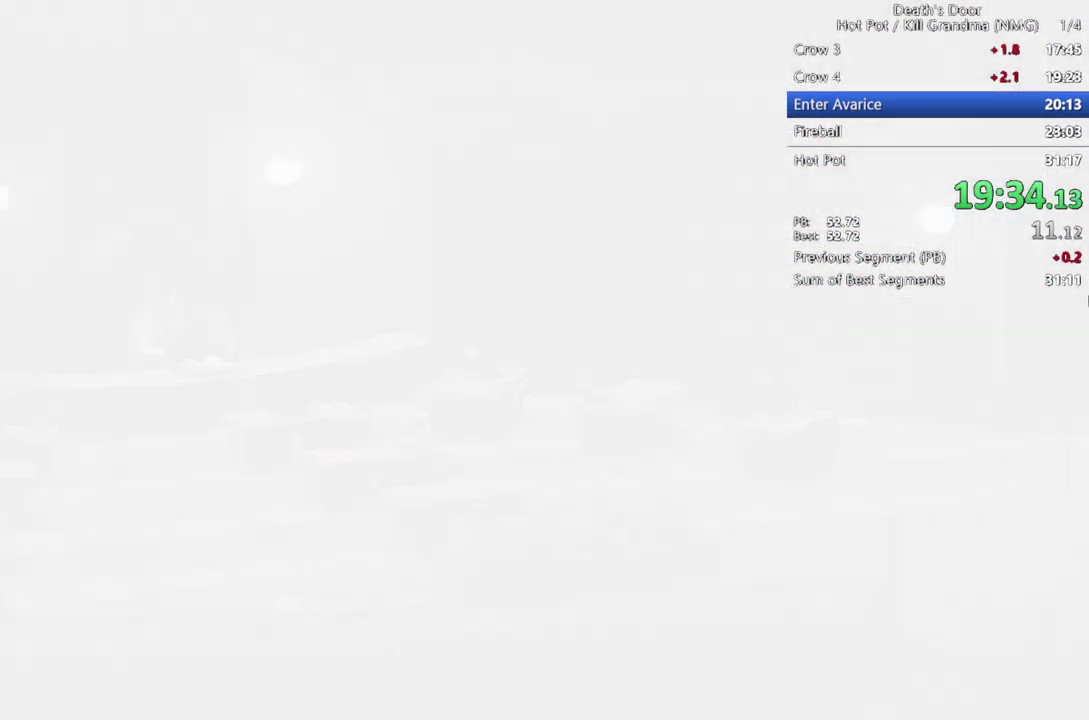
{"buttons": [], "left_stick": "center", "events": []}